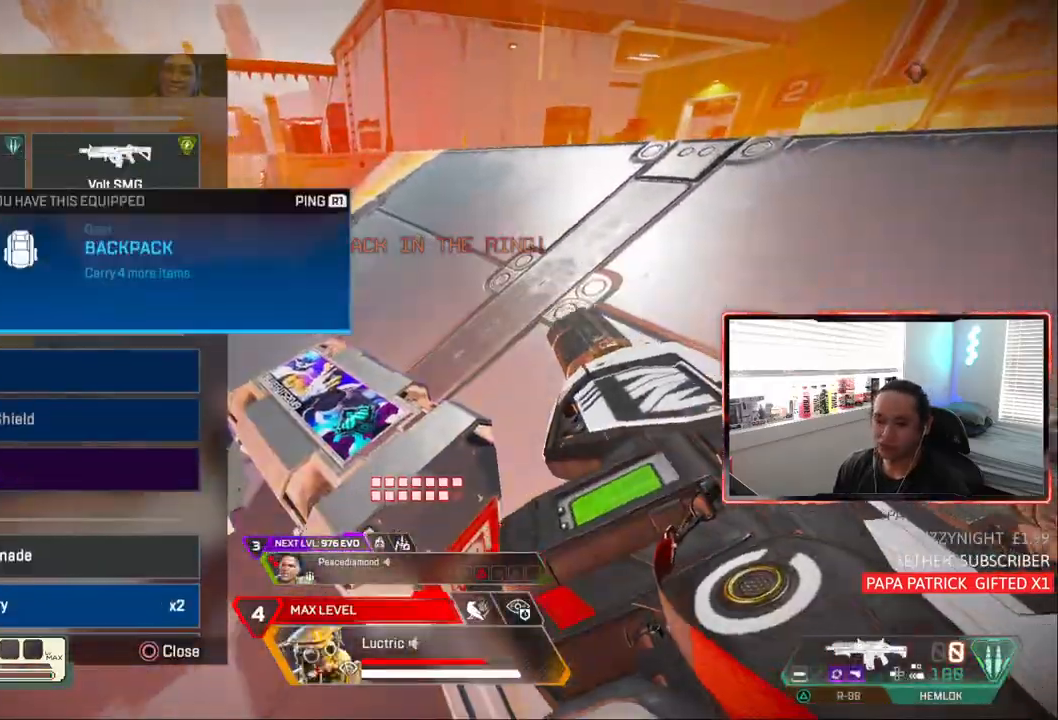
Gameplay with a controller (PlayStation layout); each line is a JSON object with the inputs held at the frame after it. "events" lists button and stick changes between this image and that frame as [ms after this image, input, new state], when the widget could be followed in between. Not read: L3.
{"buttons": [], "left_stick": "center", "right_stick": "center", "events": [[200, "left_stick", "down"], [333, "left_stick", "up"], [500, "left_stick", "center"]]}
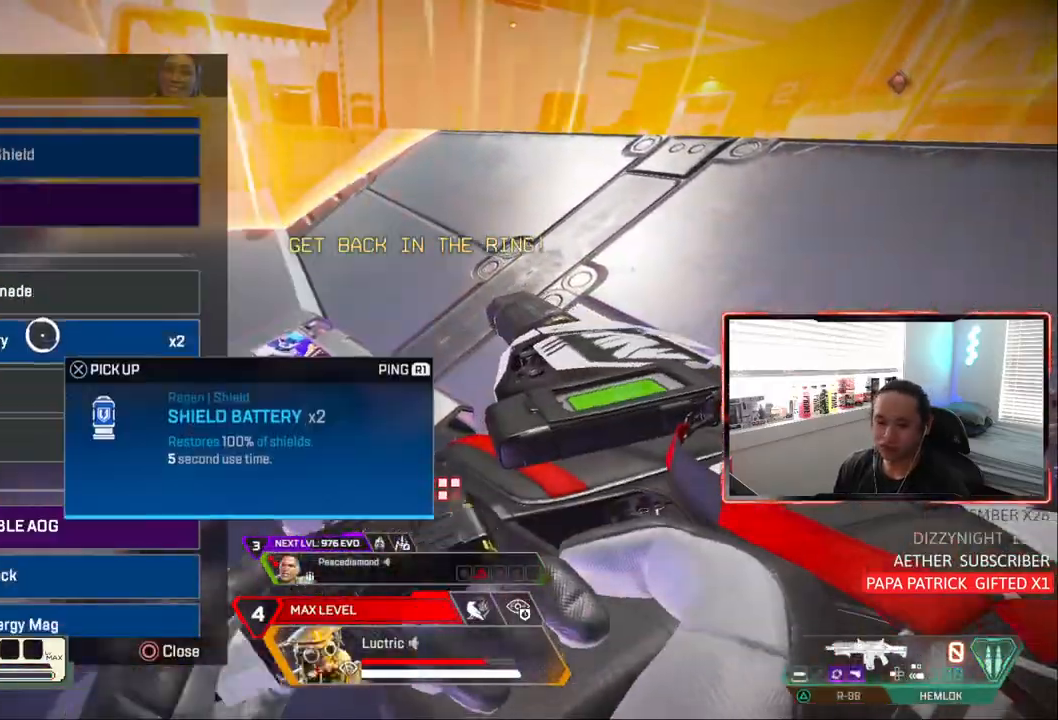
{"buttons": [], "left_stick": "center", "right_stick": "center", "events": [[33, "CROSS", "down"], [83, "CROSS", "up"], [183, "right_stick", "down"], [233, "left_stick", "down"], [367, "left_stick", "center"], [367, "right_stick", "center"]]}
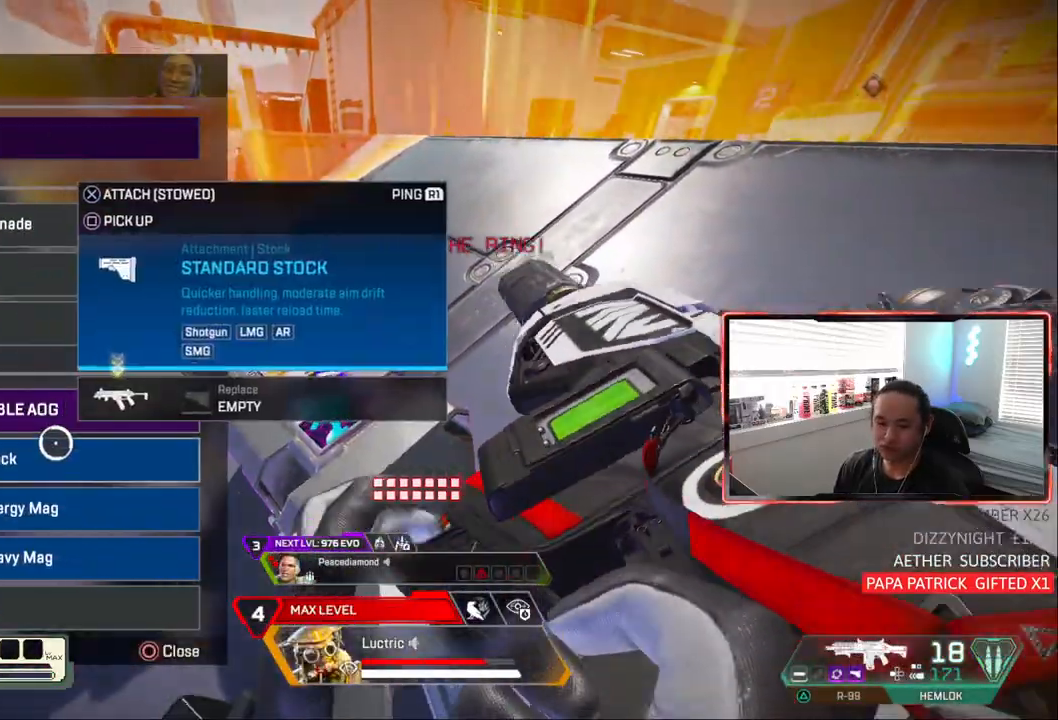
{"buttons": [], "left_stick": "down", "right_stick": "center", "events": [[133, "left_stick", "down"], [217, "left_stick", "center"], [233, "CROSS", "down"], [317, "CROSS", "up"], [483, "left_stick", "down"]]}
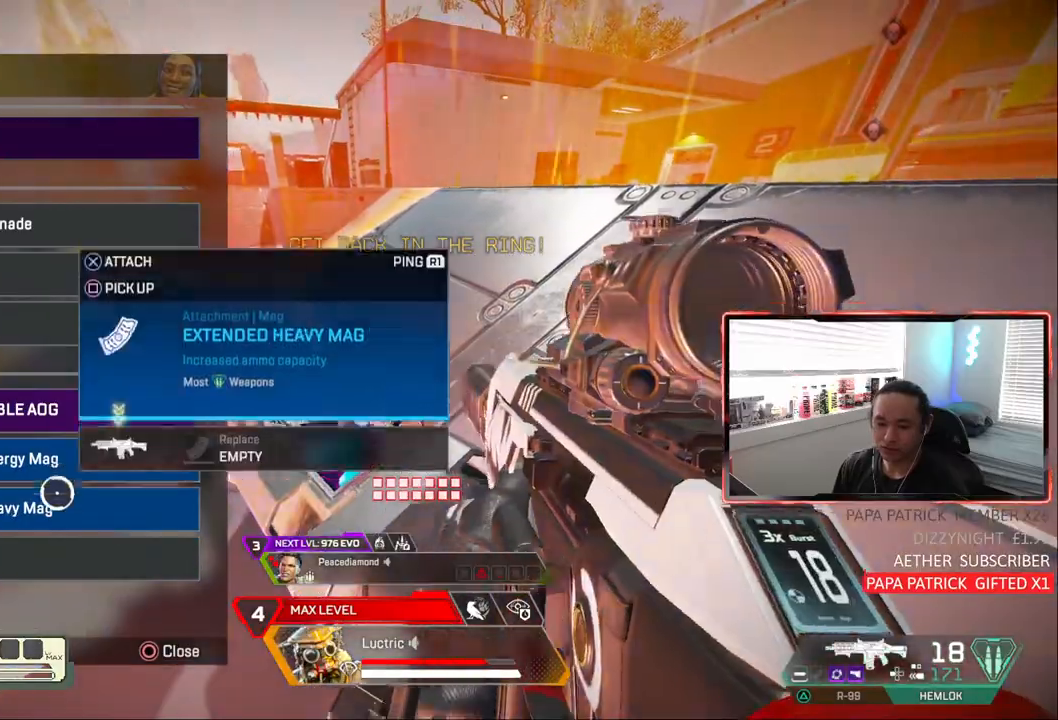
{"buttons": [], "left_stick": "center", "right_stick": "right", "events": [[67, "left_stick", "center"], [150, "CROSS", "down"], [217, "CROSS", "up"], [333, "CIRCLE", "down"], [400, "right_stick", "right"], [433, "CIRCLE", "up"]]}
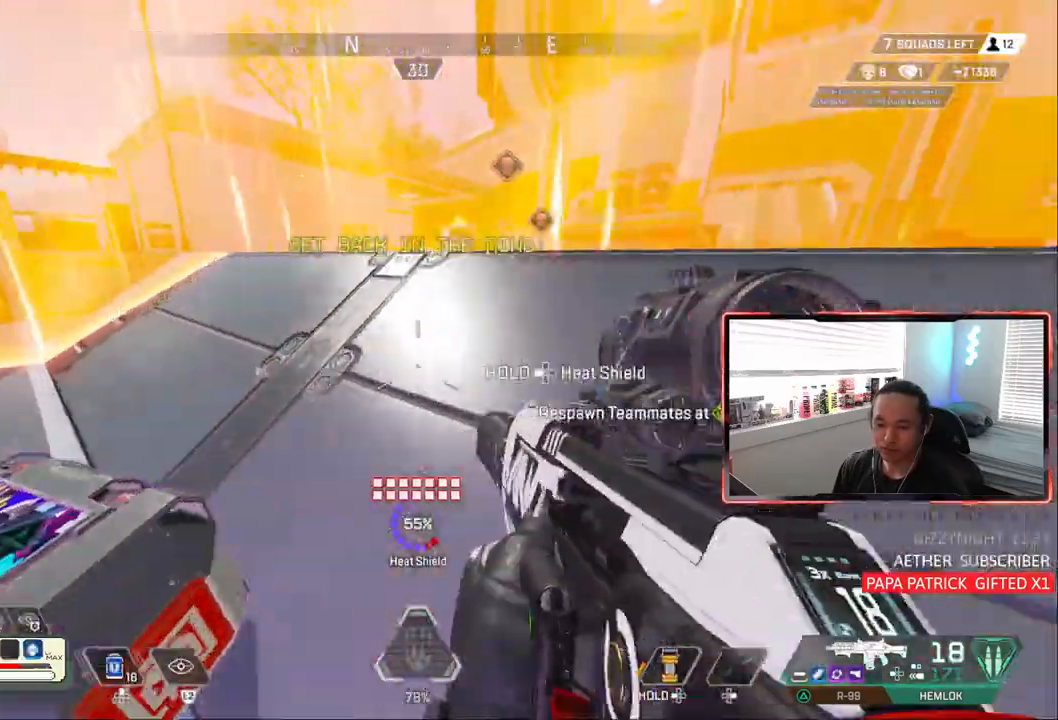
{"buttons": ["DPAD_UP"], "left_stick": "center", "right_stick": "center", "events": [[383, "DPAD_UP", "down"], [383, "right_stick", "center"]]}